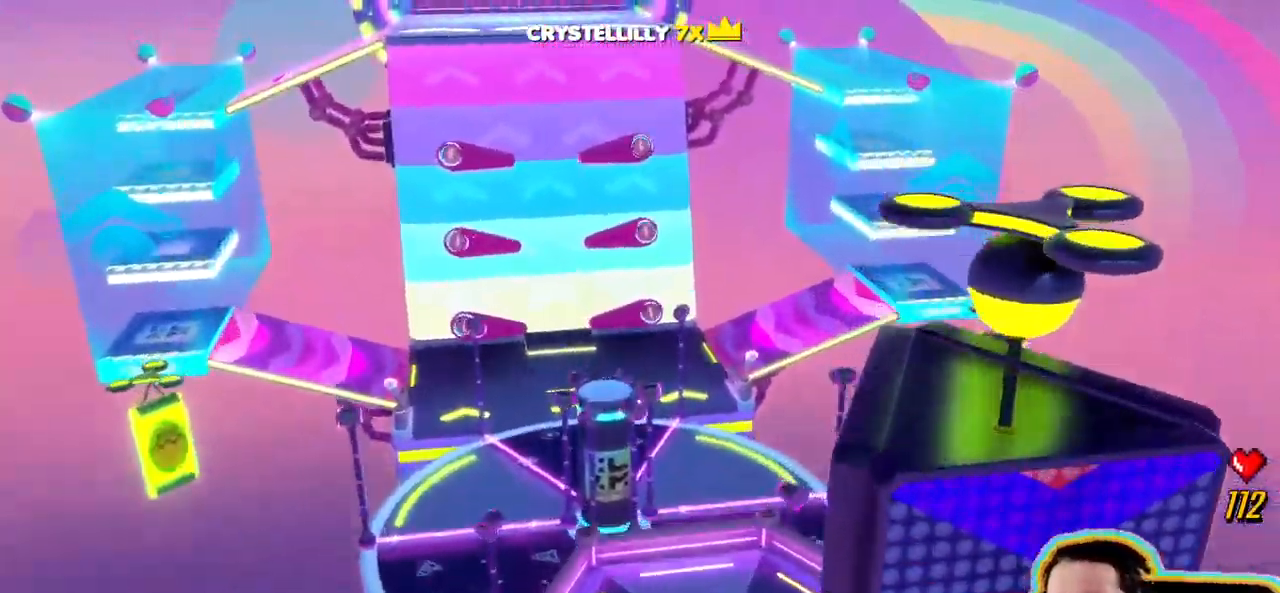
Gameplay with a controller (PlayStation layout); each line is a JSON object with the inputs held at the frame after it. "events" lists button and stick changes between this image and that frame as [ms after this image, input, new state], when the widget could be followed in between. Not read: DPAD_DOWN DPAD_LEFT DPAD_UP L3 R3 SELECT START.
{"buttons": [], "left_stick": "center", "right_stick": "center", "events": [[184, "CROSS", "down"], [284, "CROSS", "up"]]}
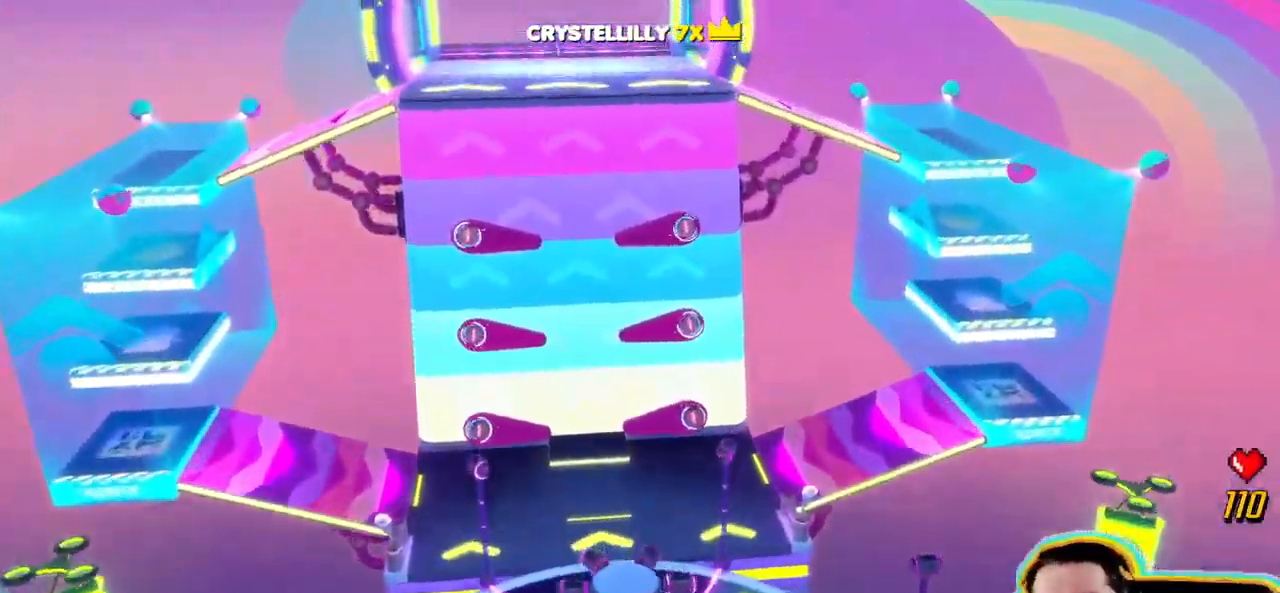
{"buttons": [], "left_stick": "center", "right_stick": "center", "events": []}
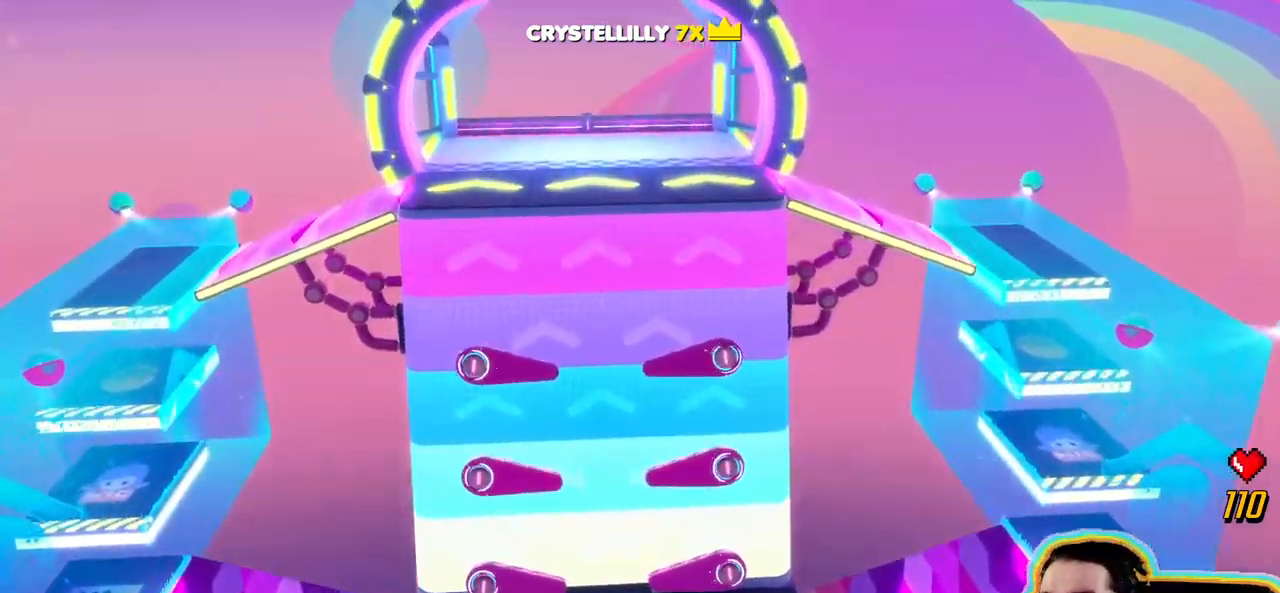
{"buttons": [], "left_stick": "center", "right_stick": "center", "events": []}
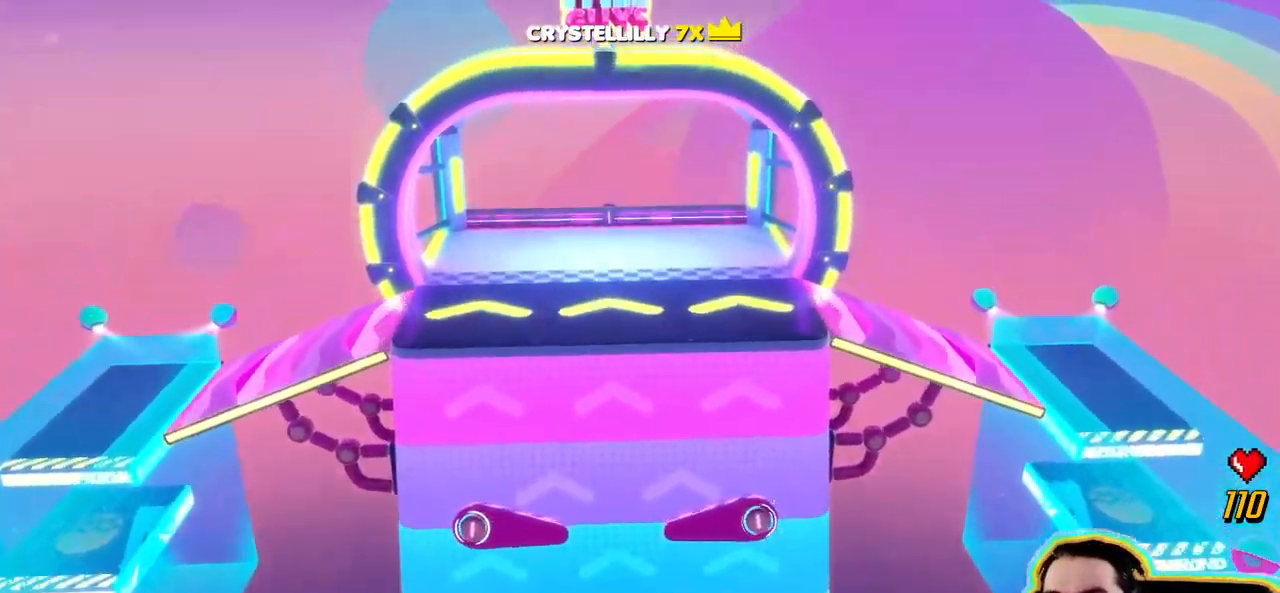
{"buttons": [], "left_stick": "center", "right_stick": "center", "events": [[283, "CROSS", "down"], [483, "CROSS", "up"]]}
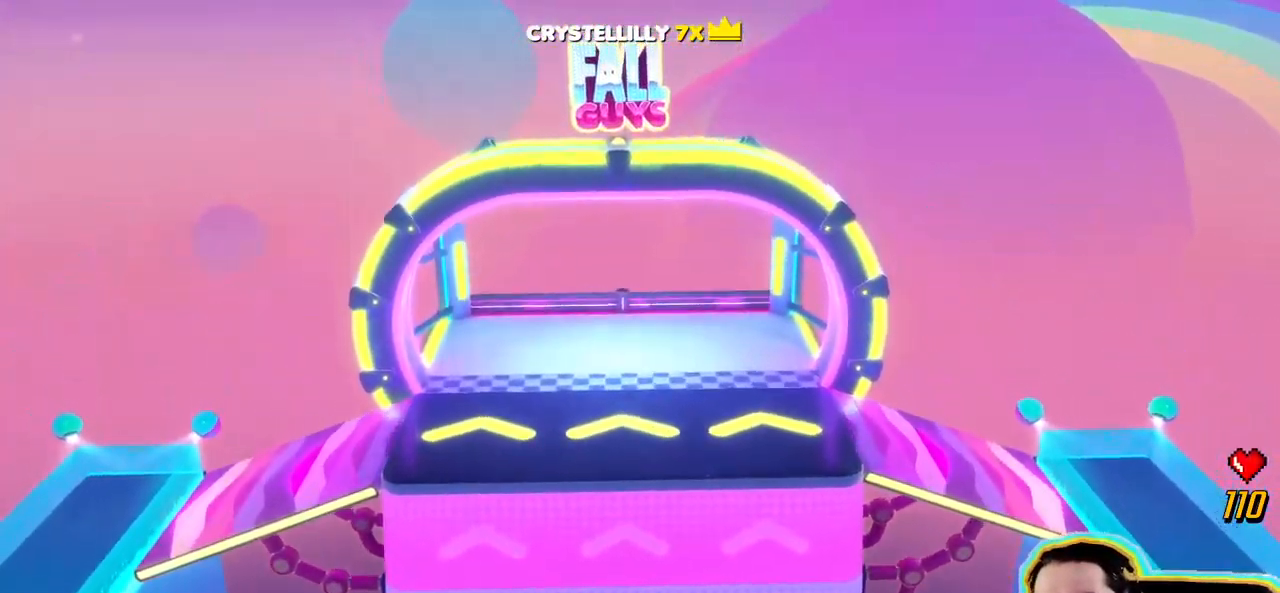
{"buttons": ["CROSS"], "left_stick": "center", "right_stick": "center", "events": [[166, "CROSS", "down"], [283, "CROSS", "up"], [416, "CROSS", "down"]]}